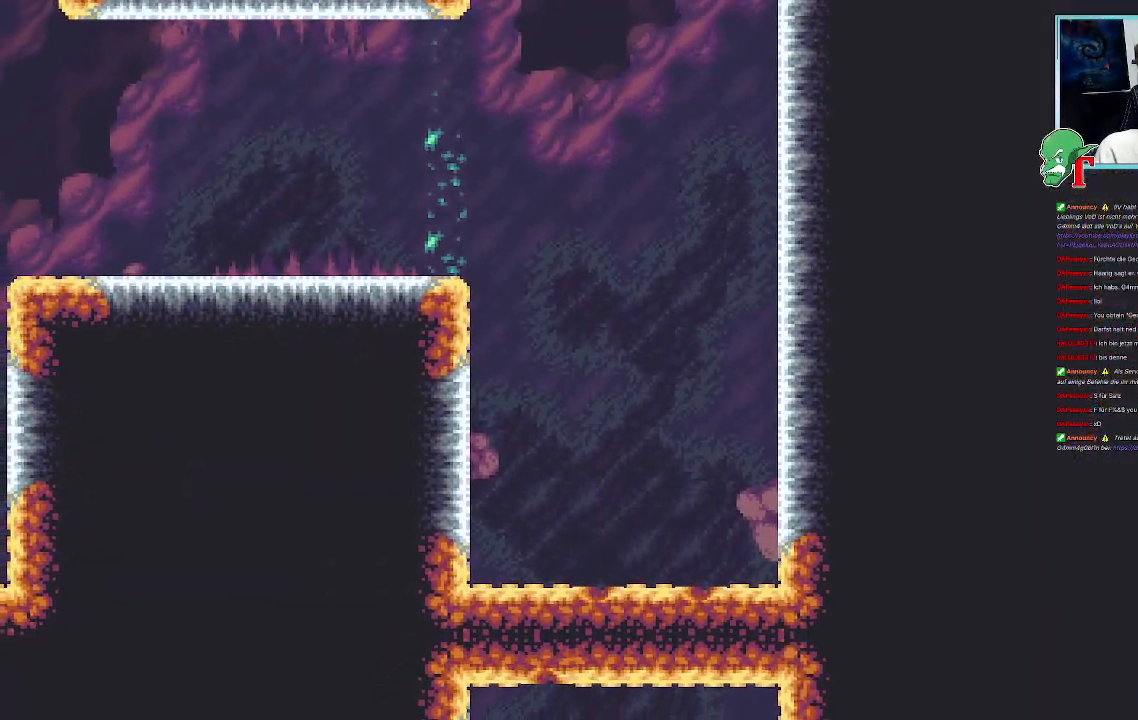
Gameplay with a controller (PlayStation layout); each line is a JSON object with the inputs held at the frame after it. "events" lists button and stick changes between this image and that frame as [ms after this image, input, new state], when the widget could be followed in between.
{"buttons": [], "left_stick": "center", "right_stick": "center", "events": []}
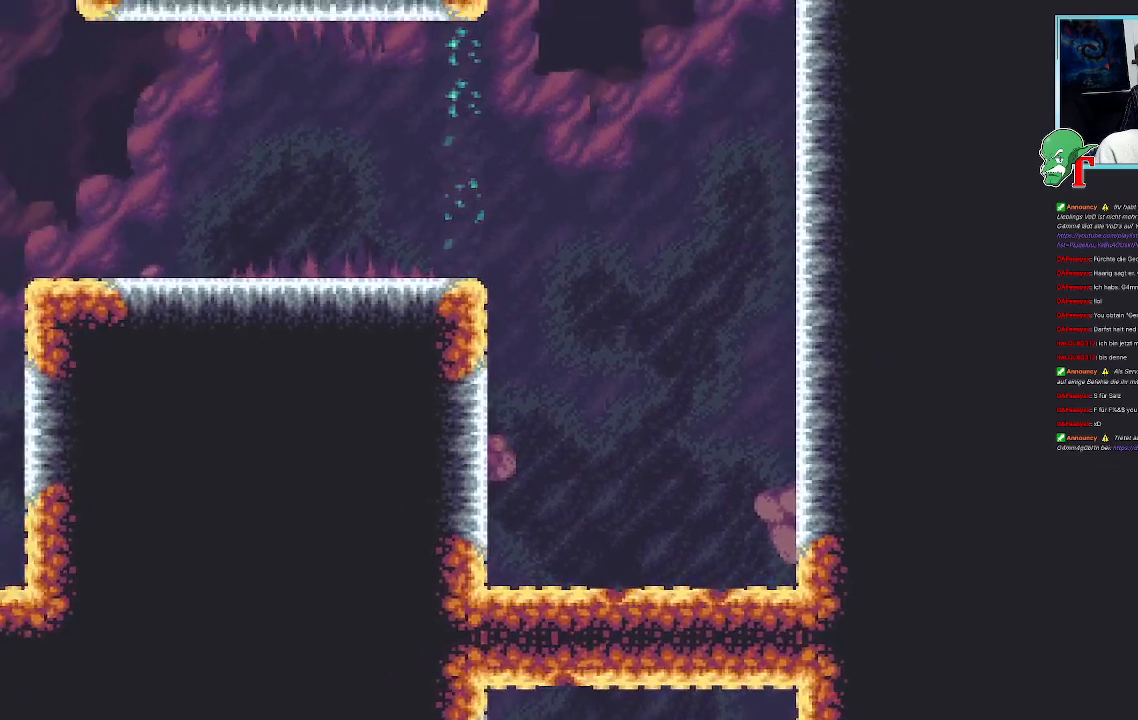
{"buttons": [], "left_stick": "center", "right_stick": "center", "events": []}
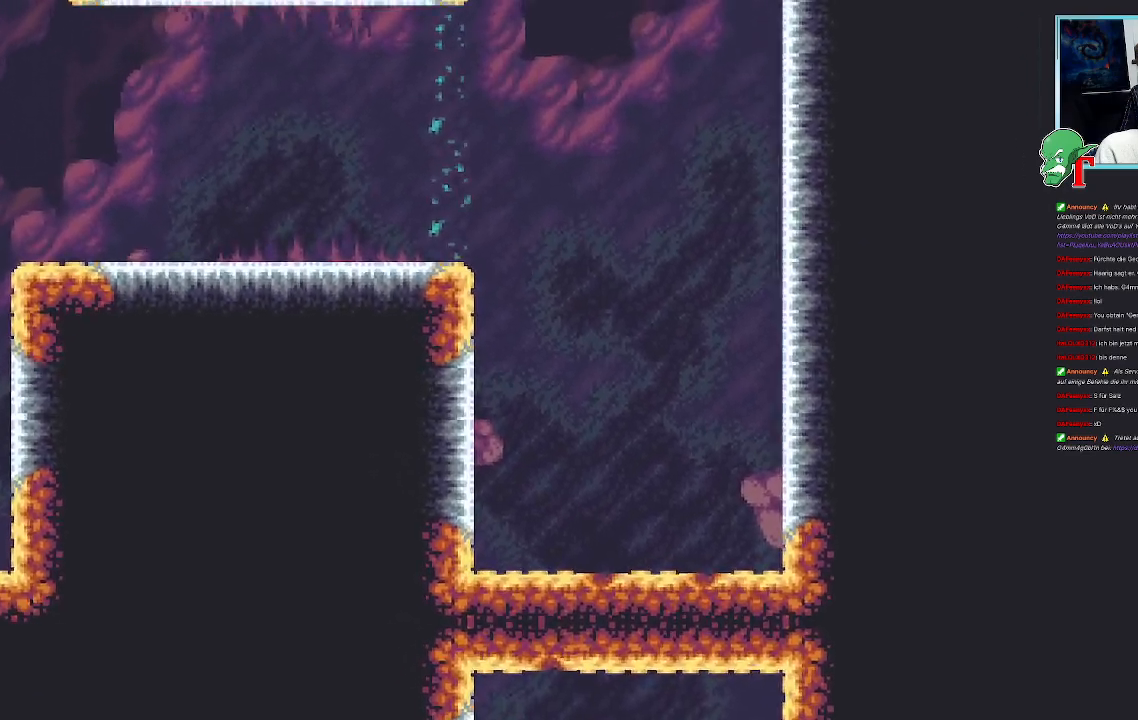
{"buttons": [], "left_stick": "center", "right_stick": "center", "events": []}
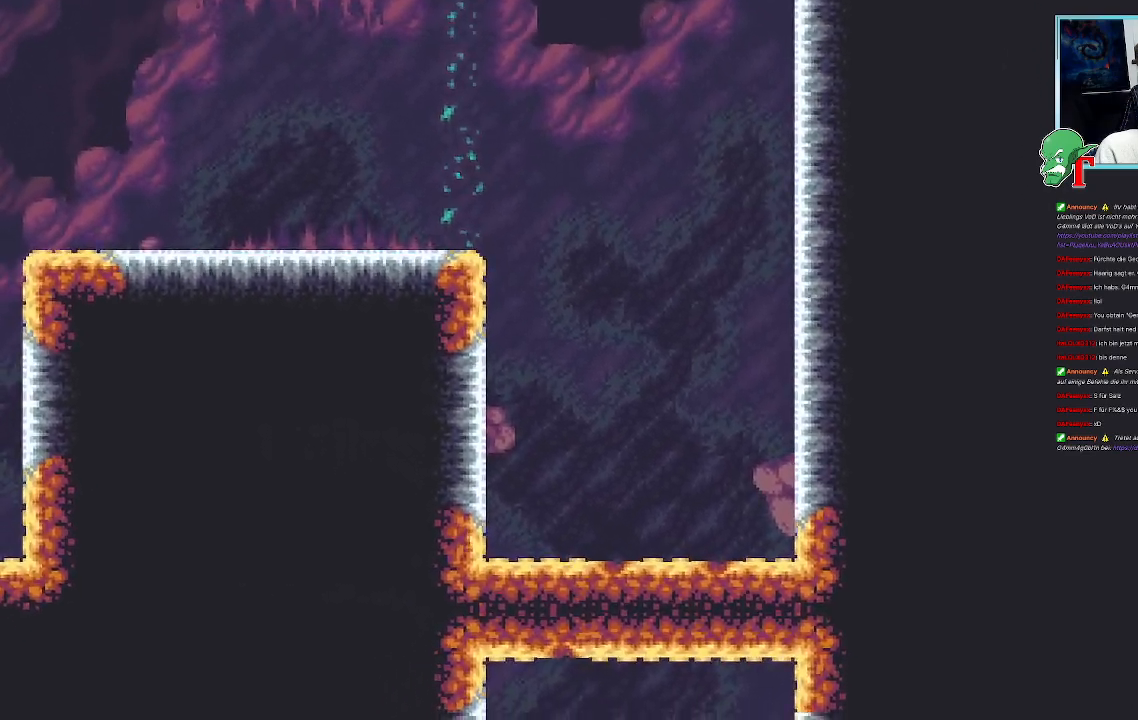
{"buttons": [], "left_stick": "center", "right_stick": "center", "events": []}
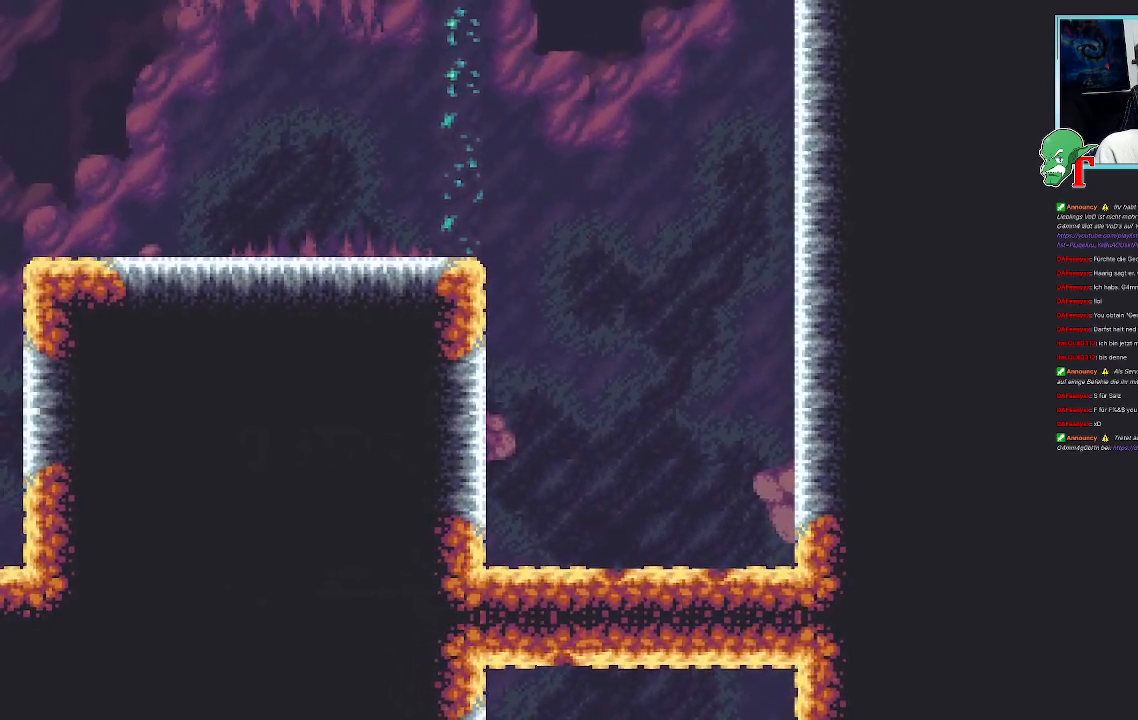
{"buttons": [], "left_stick": "center", "right_stick": "center", "events": []}
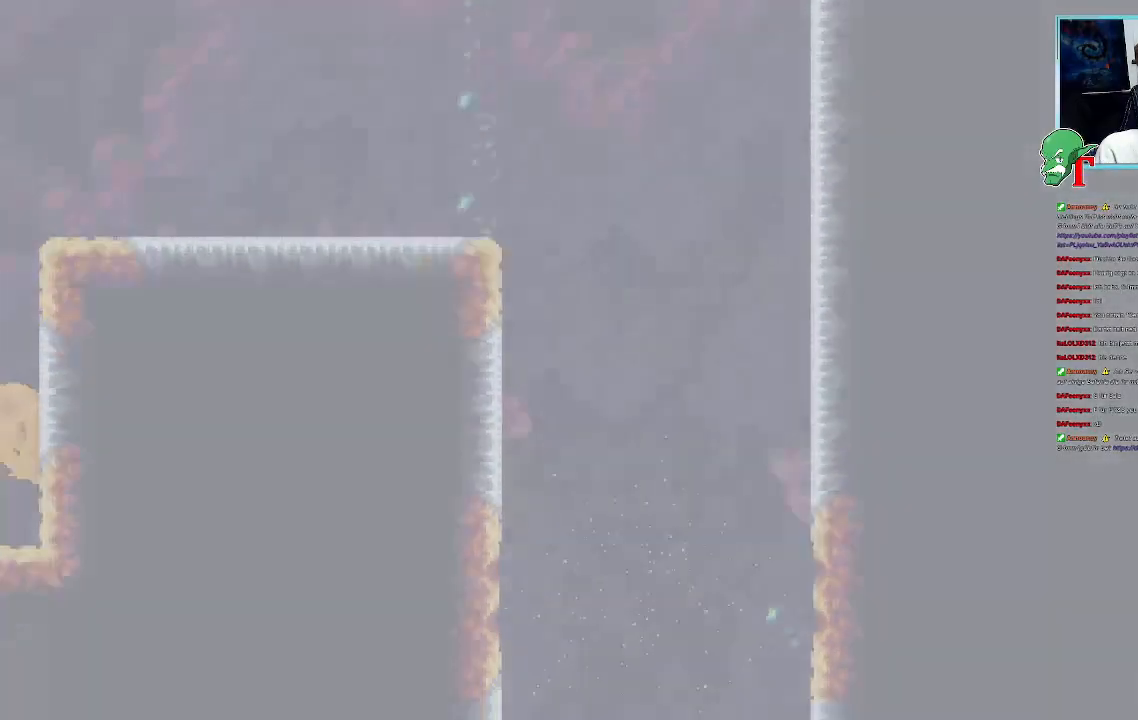
{"buttons": [], "left_stick": "center", "right_stick": "center", "events": []}
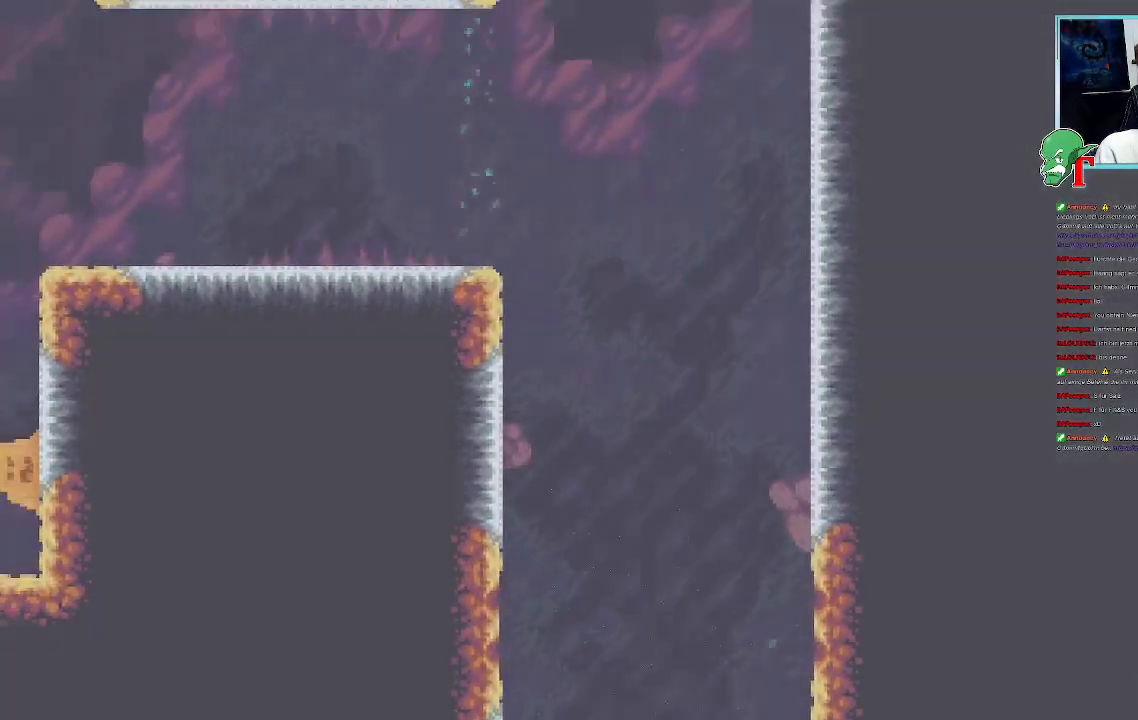
{"buttons": [], "left_stick": "center", "right_stick": "center", "events": []}
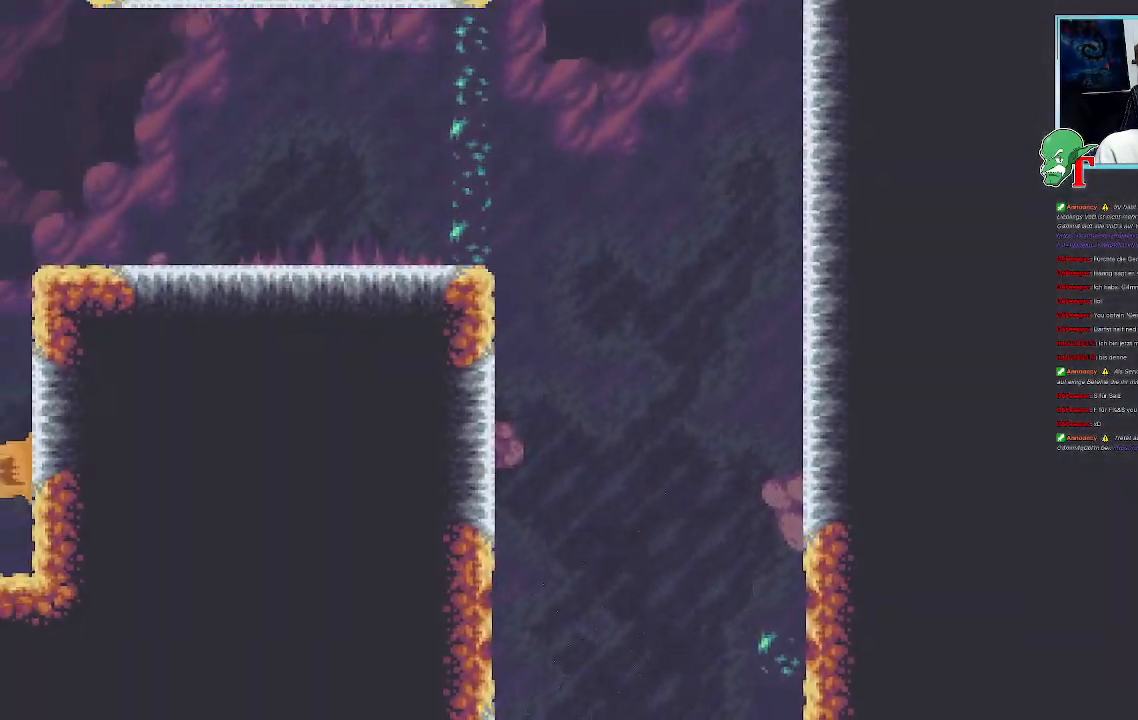
{"buttons": [], "left_stick": "right", "right_stick": "center", "events": [[403, "left_stick", "right"]]}
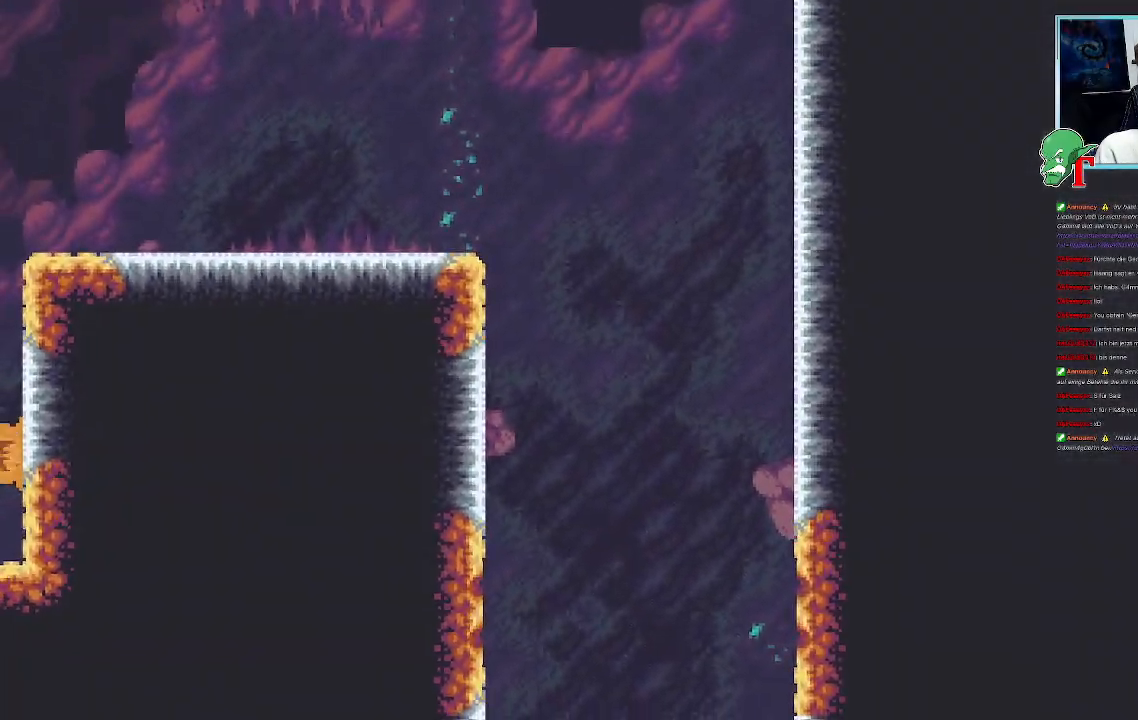
{"buttons": [], "left_stick": "center", "right_stick": "center", "events": [[101, "left_stick", "center"]]}
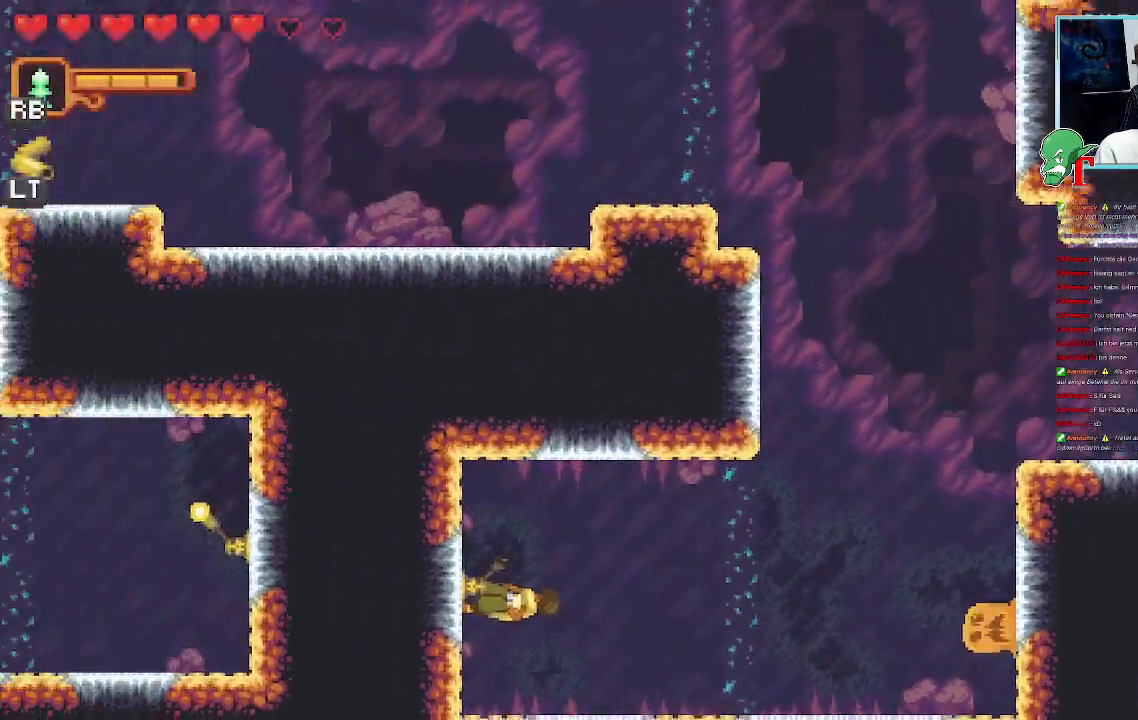
{"buttons": [], "left_stick": "right", "right_stick": "center", "events": [[185, "left_stick", "right"]]}
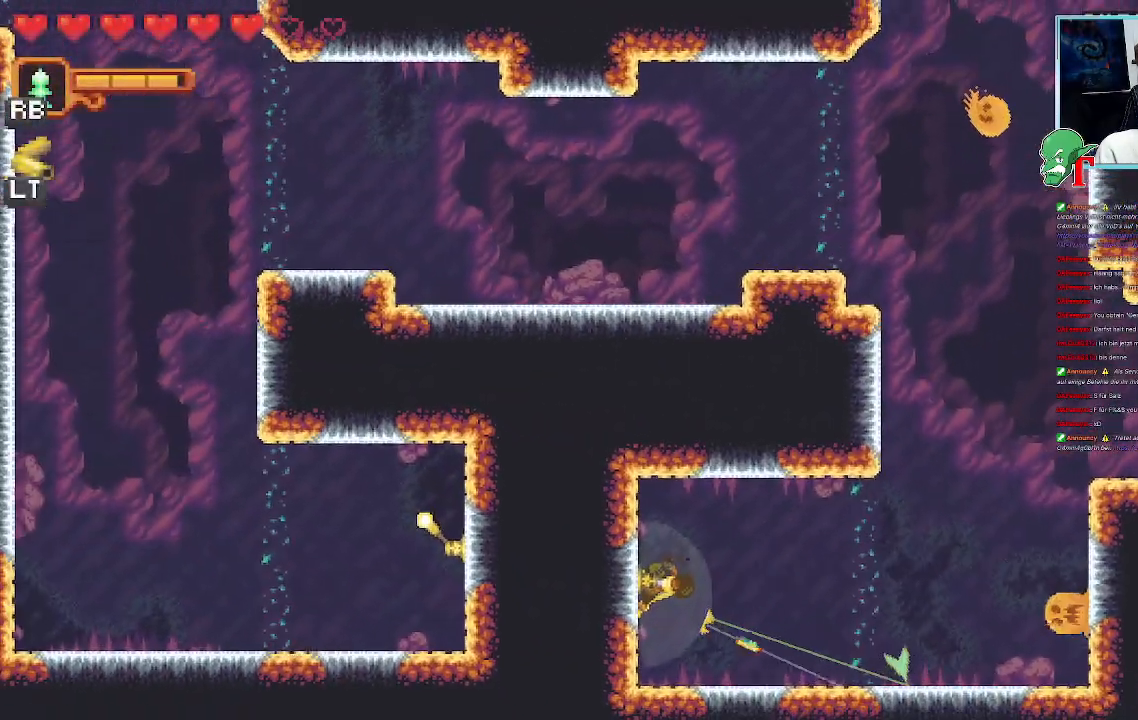
{"buttons": [], "left_stick": "right", "right_stick": "center", "events": []}
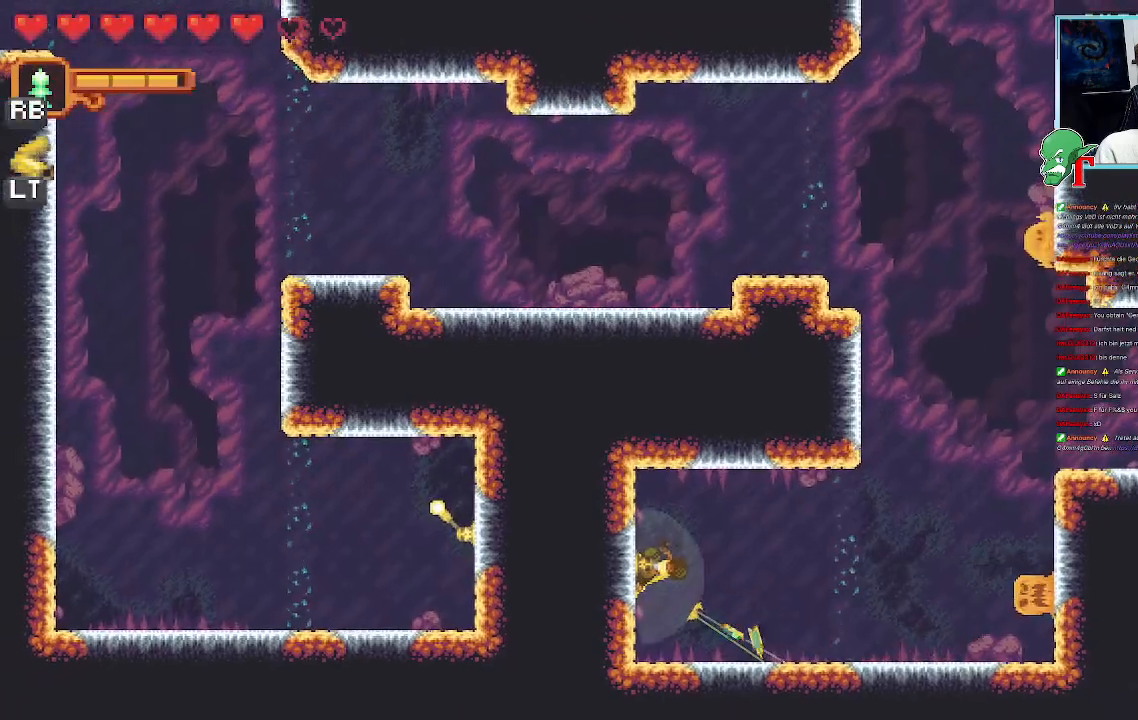
{"buttons": ["SQUARE"], "left_stick": "right", "right_stick": "center", "events": [[50, "CROSS", "down"], [185, "CROSS", "up"], [285, "SQUARE", "down"]]}
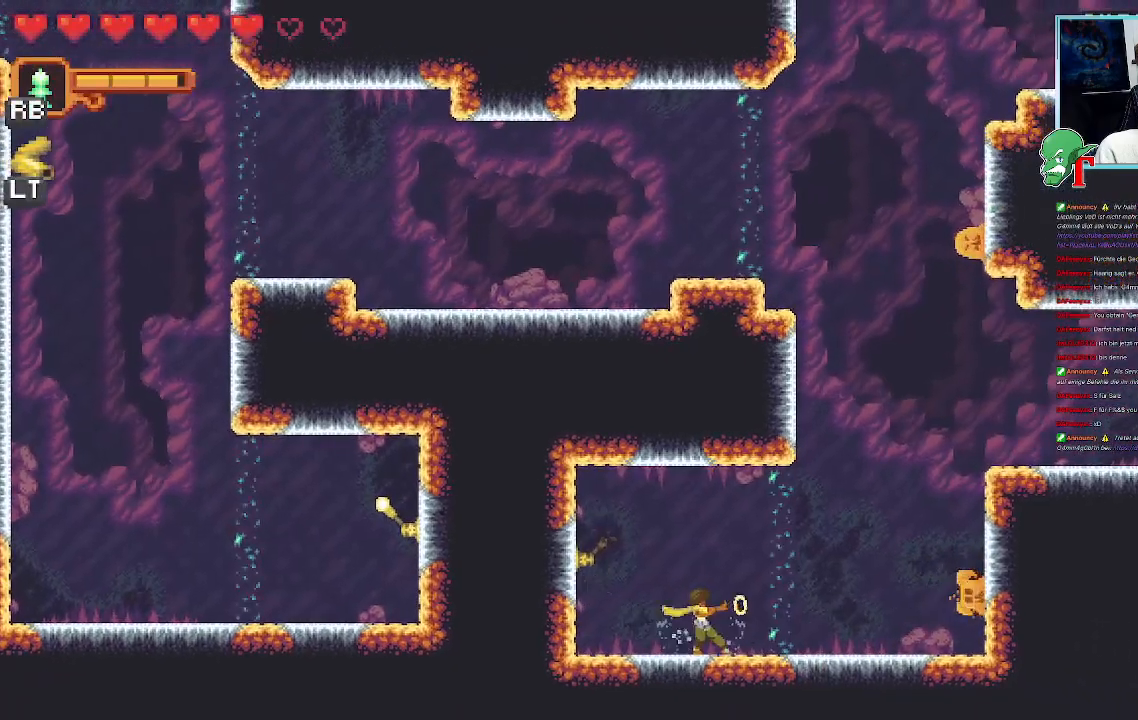
{"buttons": [], "left_stick": "right", "right_stick": "center", "events": [[436, "SQUARE", "up"]]}
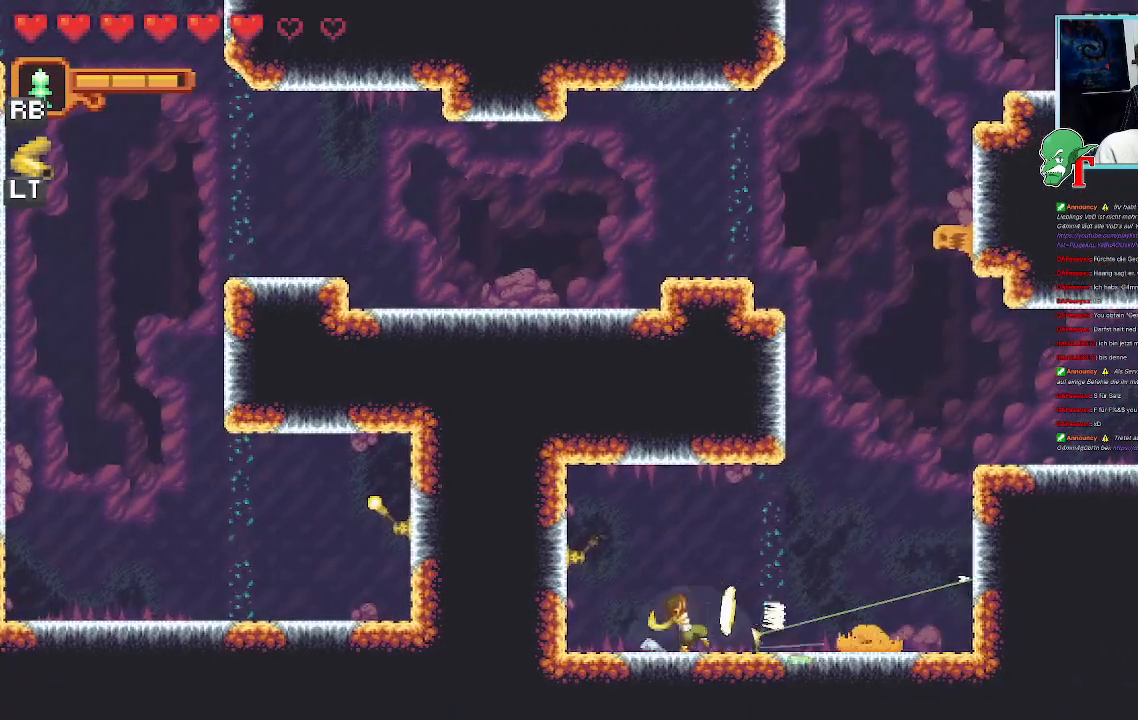
{"buttons": ["SQUARE"], "left_stick": "right", "right_stick": "center", "events": [[51, "SQUARE", "down"]]}
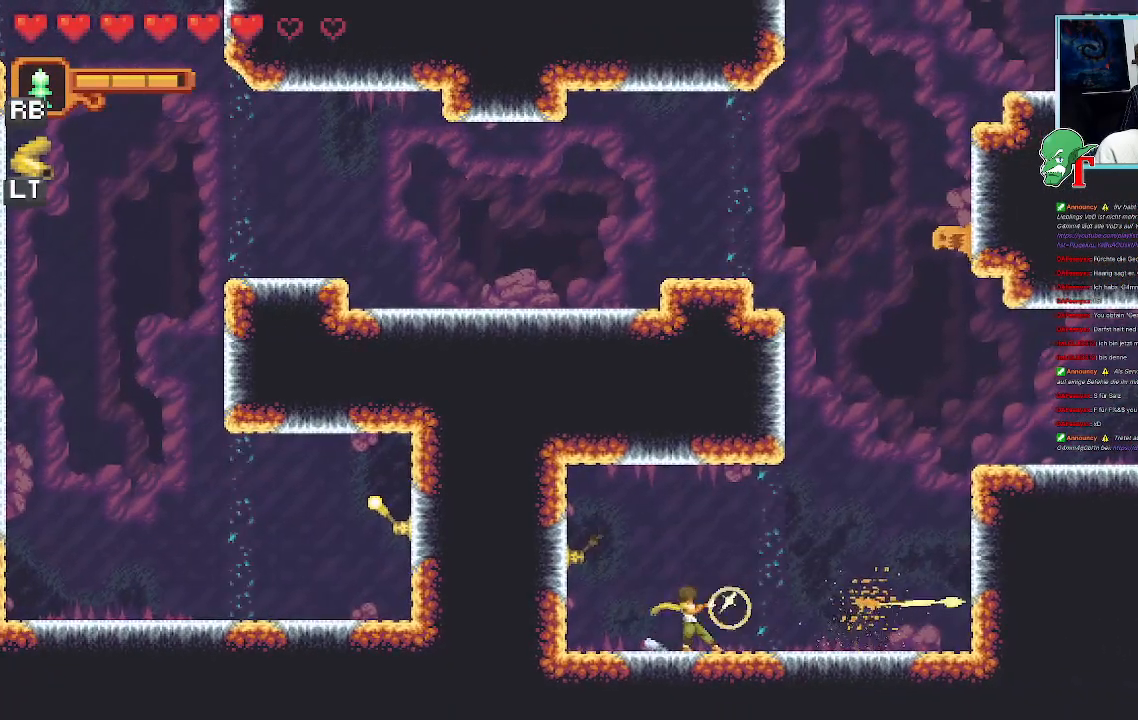
{"buttons": ["SQUARE"], "left_stick": "up", "right_stick": "center", "events": [[185, "CROSS", "down"], [185, "SQUARE", "up"], [302, "SQUARE", "down"], [370, "CROSS", "up"], [487, "left_stick", "up"]]}
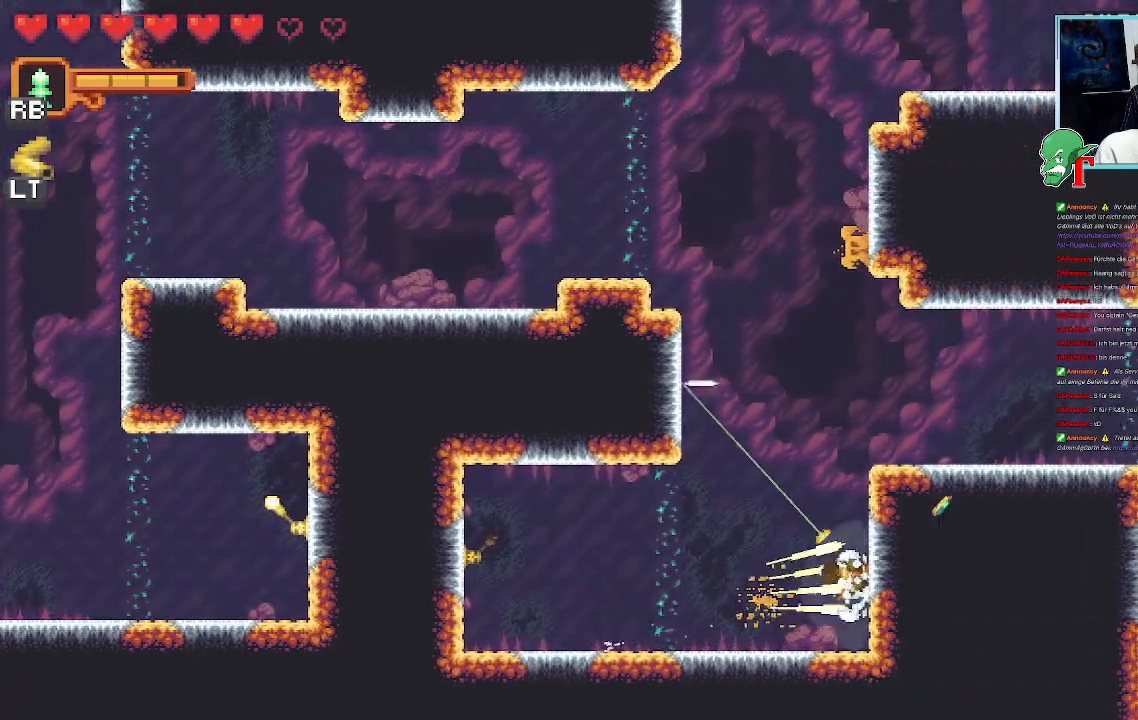
{"buttons": [], "left_stick": "up-left", "right_stick": "center"}
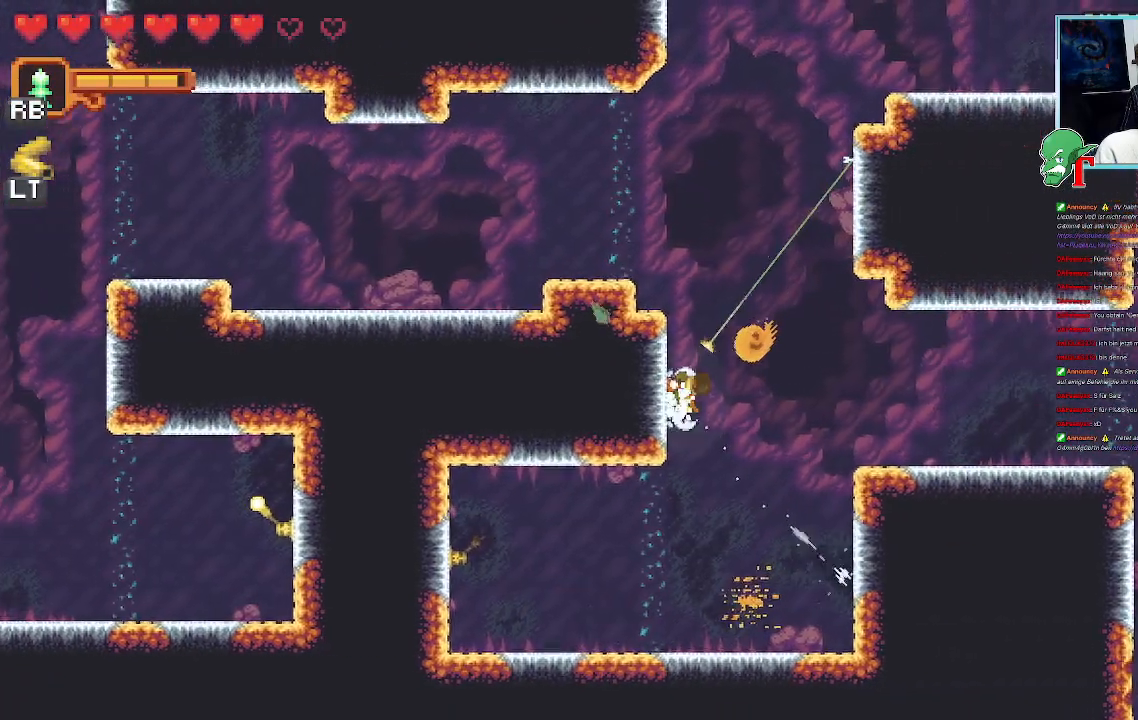
{"buttons": ["SQUARE"], "left_stick": "up-right", "right_stick": "center", "events": [[117, "left_stick", "up-right"], [151, "SQUARE", "down"]]}
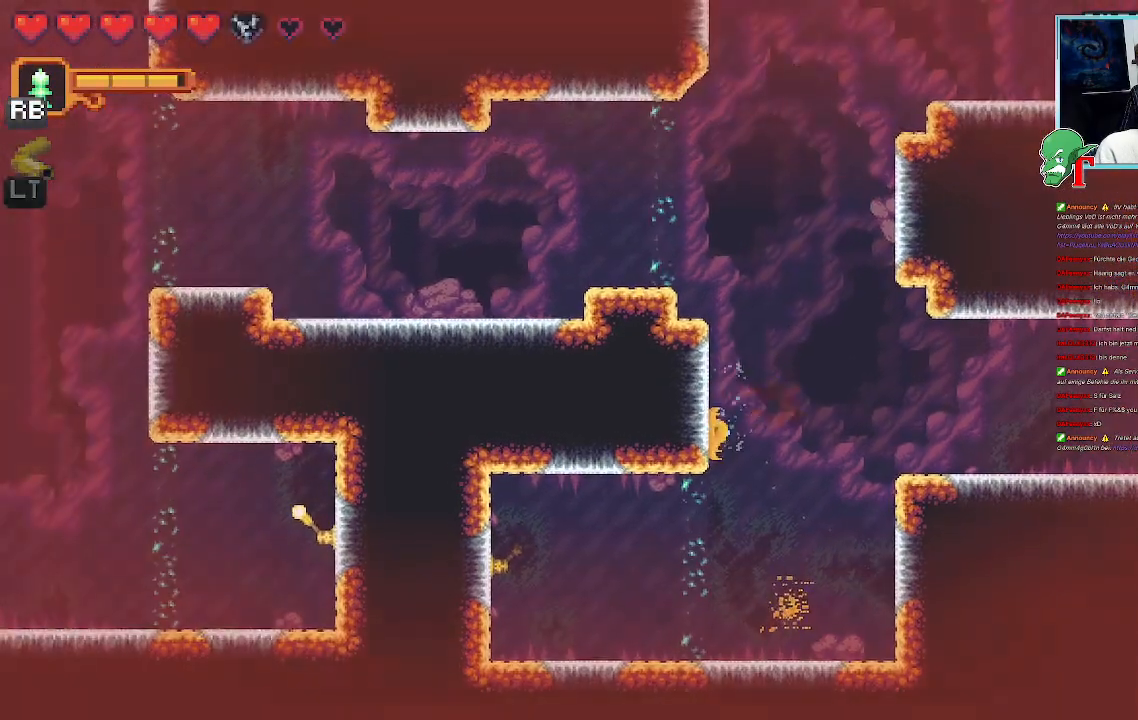
{"buttons": ["SQUARE"], "left_stick": "left", "right_stick": "center", "events": [[50, "SQUARE", "up"], [235, "left_stick", "center"], [319, "left_stick", "left"], [352, "SQUARE", "down"]]}
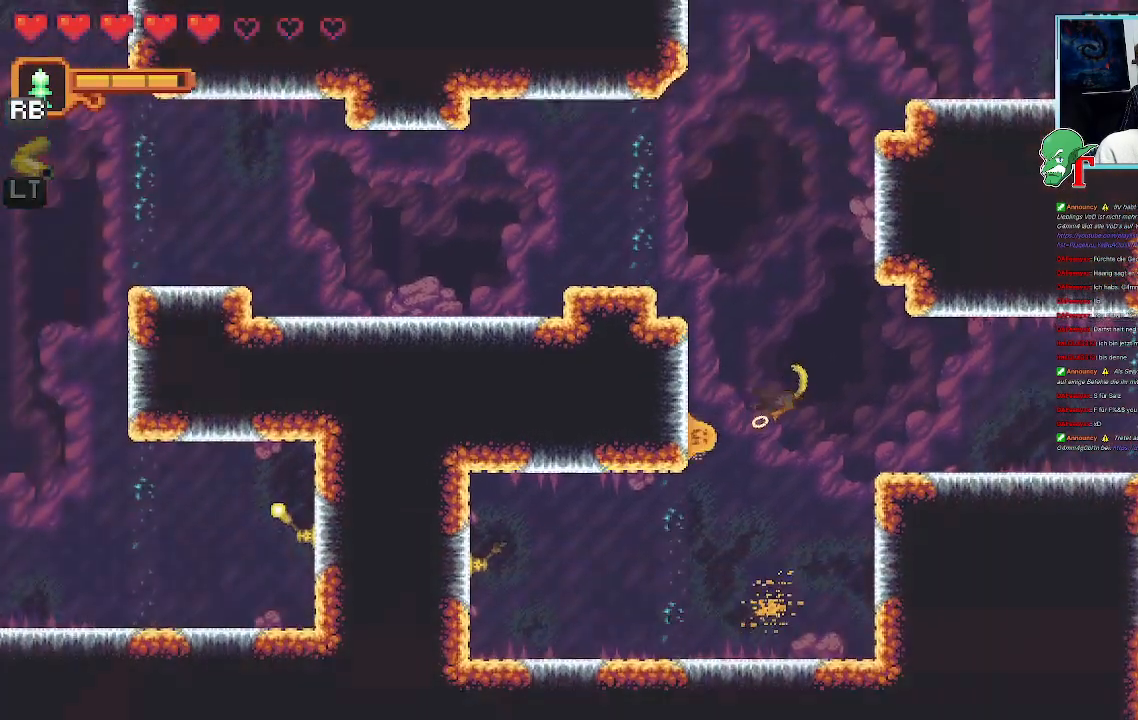
{"buttons": [], "left_stick": "left", "right_stick": "center", "events": [[252, "SQUARE", "up"]]}
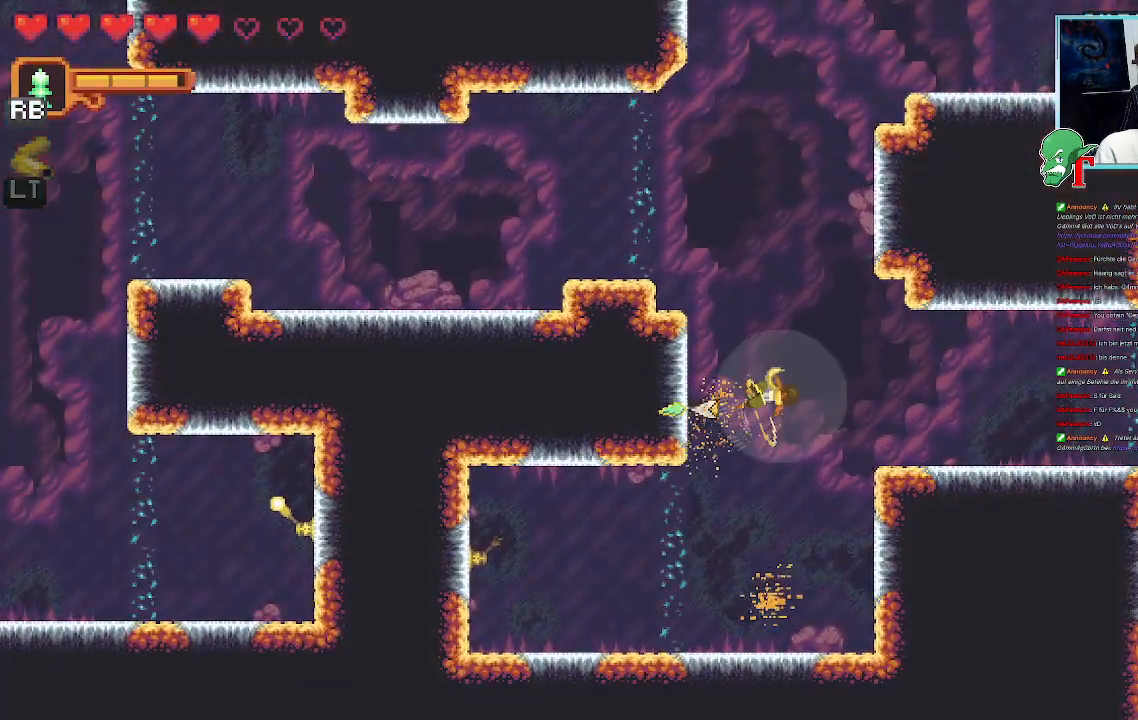
{"buttons": [], "left_stick": "up-right", "right_stick": "center", "events": [[151, "CROSS", "down"], [302, "CROSS", "up"], [487, "left_stick", "up-right"]]}
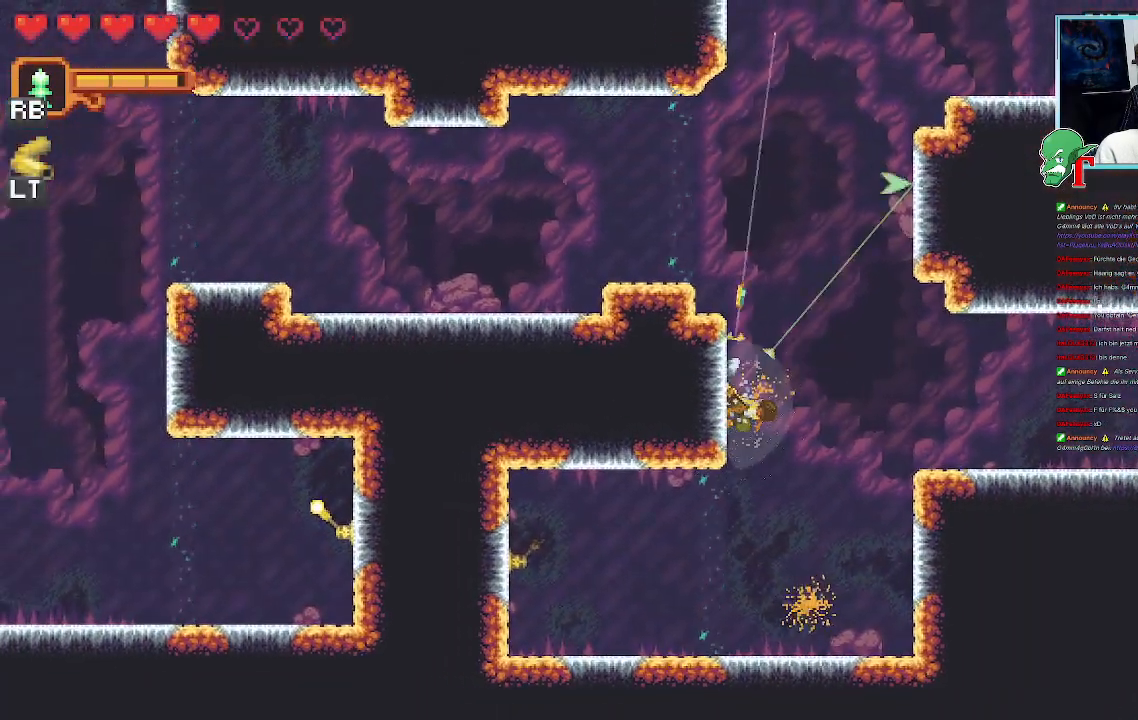
{"buttons": ["CROSS"], "left_stick": "left", "right_stick": "center", "events": [[84, "CROSS", "down"], [252, "CROSS", "up"], [302, "left_stick", "up-left"], [353, "left_stick", "left"], [420, "CROSS", "down"]]}
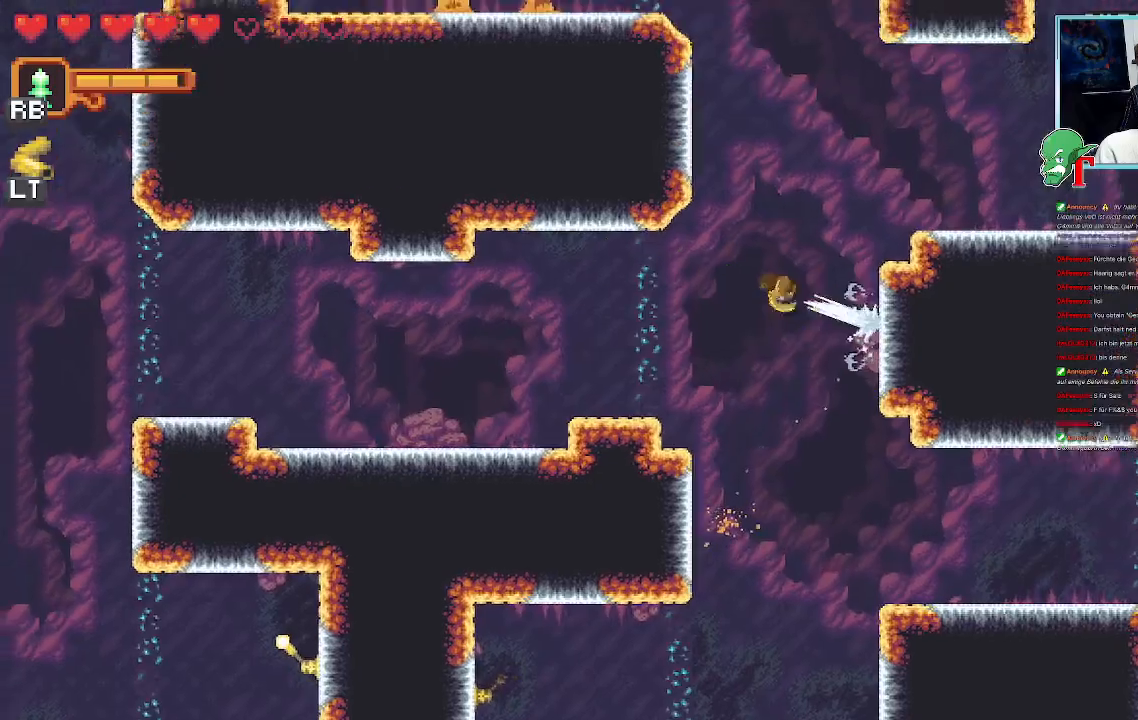
{"buttons": [], "left_stick": "left", "right_stick": "center"}
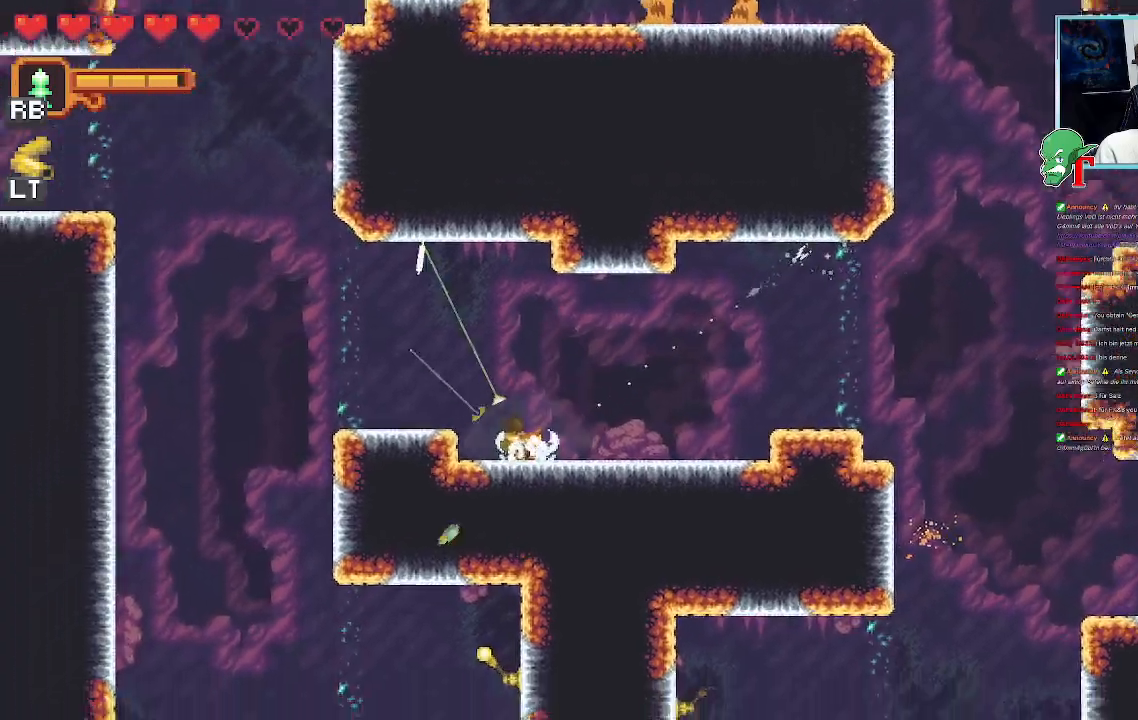
{"buttons": [], "left_stick": "down-left", "right_stick": "center", "events": [[16, "CROSS", "down"], [167, "CROSS", "up"], [251, "left_stick", "down-left"], [285, "CROSS", "down"], [436, "CROSS", "up"]]}
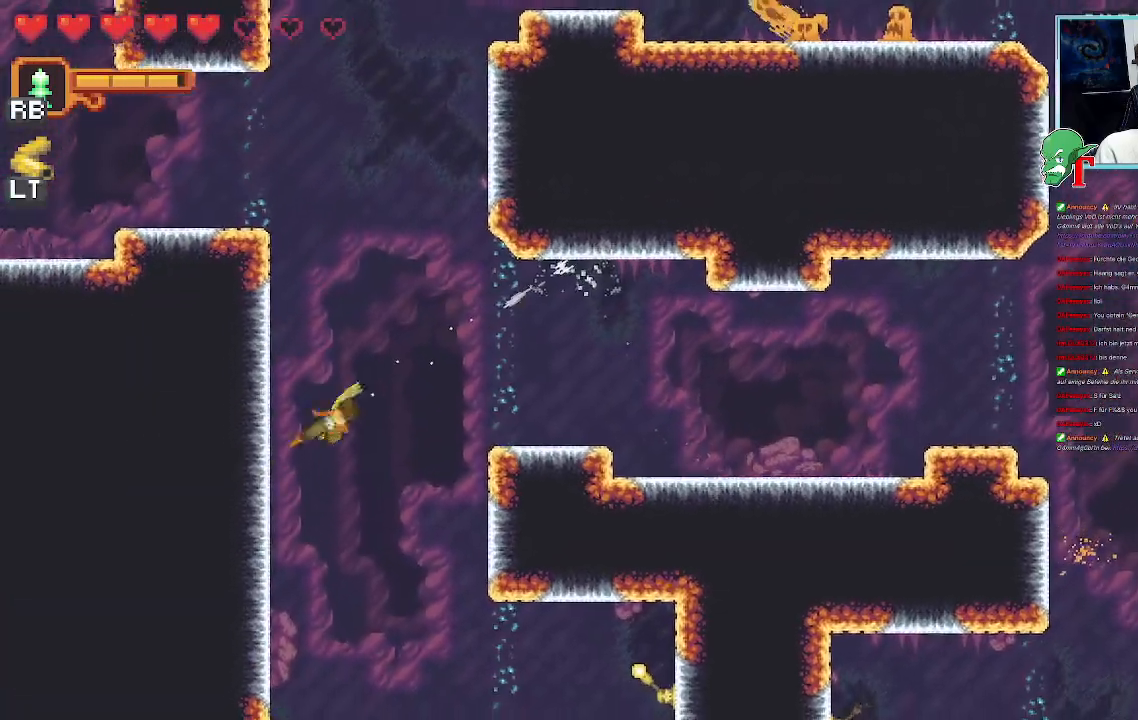
{"buttons": ["CROSS"], "left_stick": "down-right", "right_stick": "center", "events": [[202, "left_stick", "down-right"], [235, "CROSS", "down"], [437, "CROSS", "up"], [487, "CROSS", "down"]]}
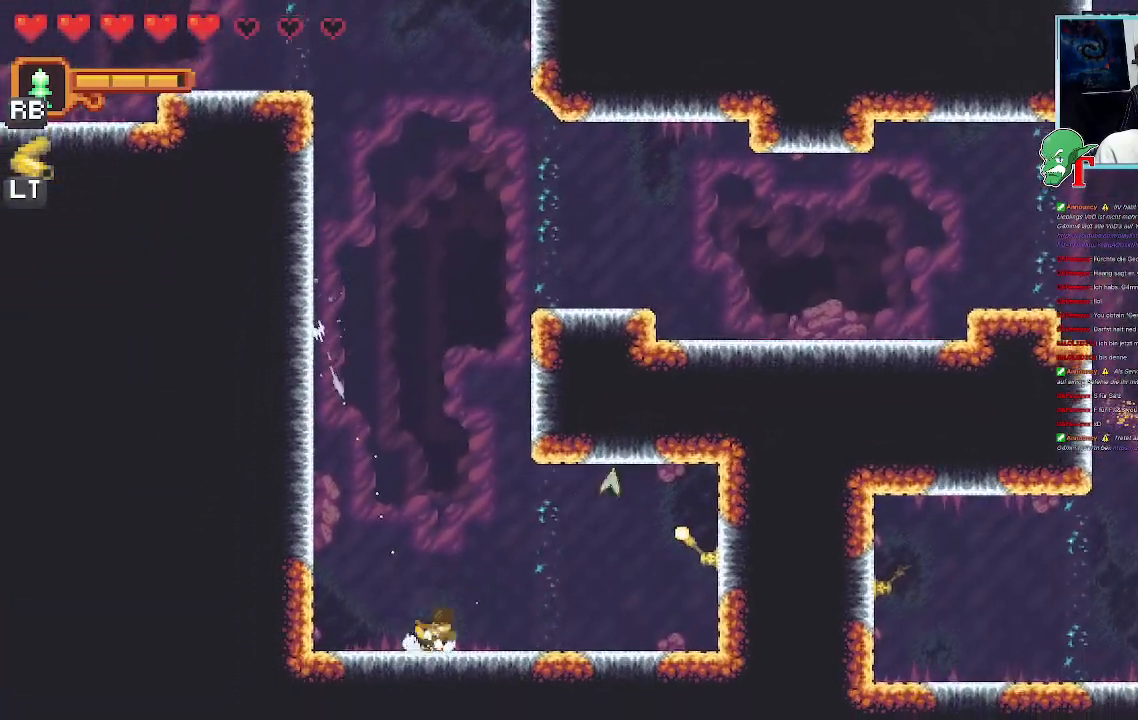
{"buttons": ["CROSS"], "left_stick": "down-right", "right_stick": "center", "events": [[118, "left_stick", "up-right"], [235, "CROSS", "up"], [403, "CROSS", "down"], [403, "left_stick", "down-right"]]}
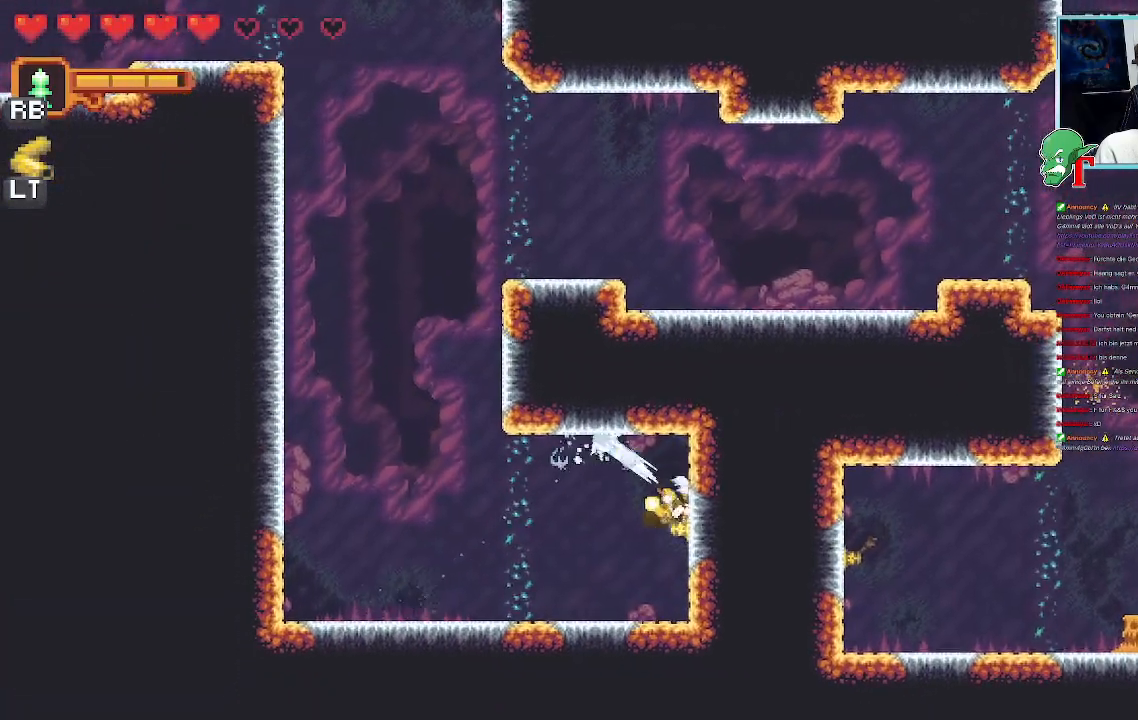
{"buttons": [], "left_stick": "center", "right_stick": "center", "events": [[50, "CROSS", "up"], [151, "left_stick", "center"], [185, "CROSS", "down"], [353, "CROSS", "up"]]}
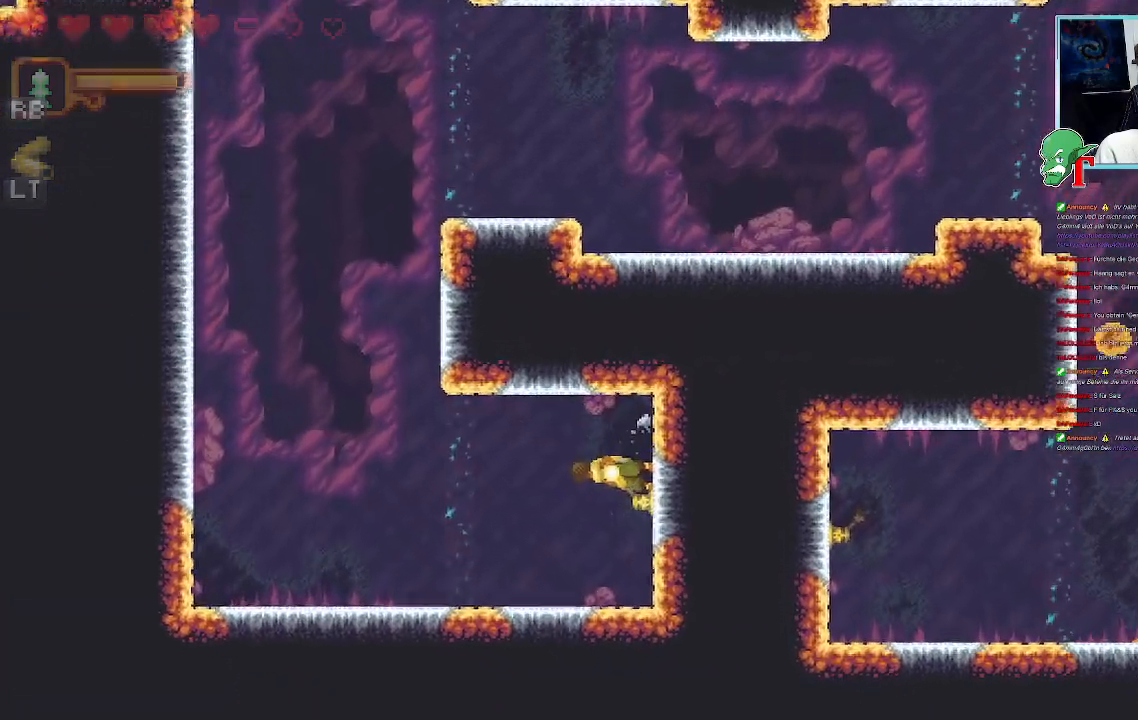
{"buttons": [], "left_stick": "center", "right_stick": "center", "events": []}
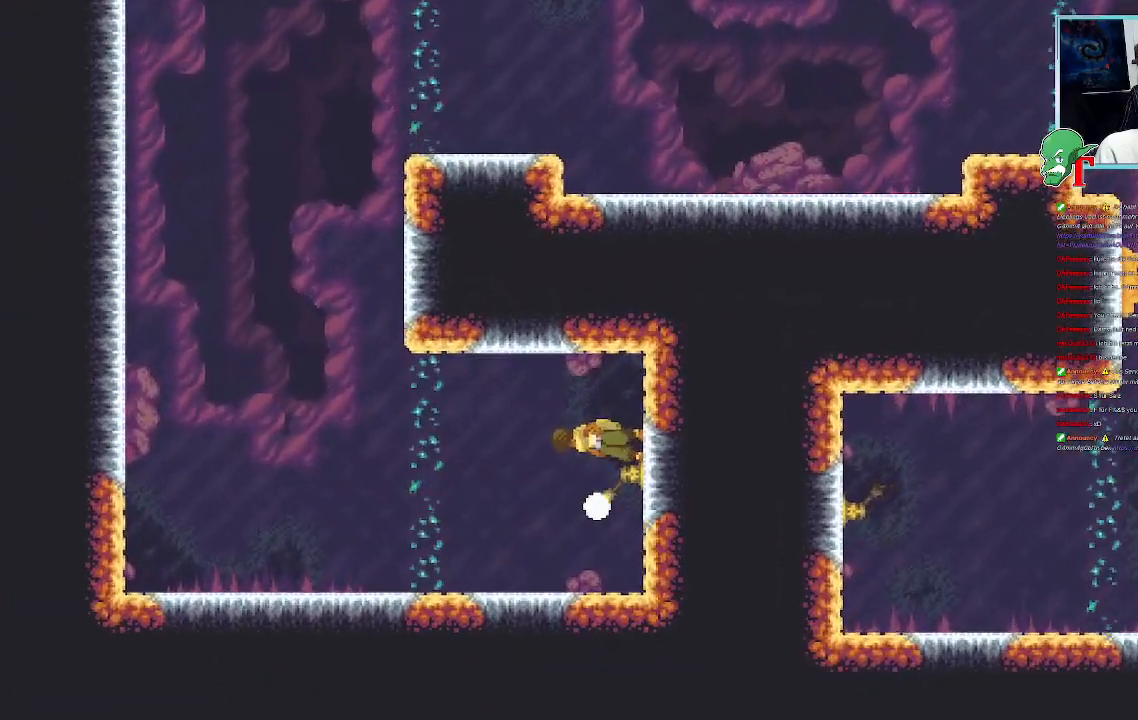
{"buttons": [], "left_stick": "center", "right_stick": "center", "events": []}
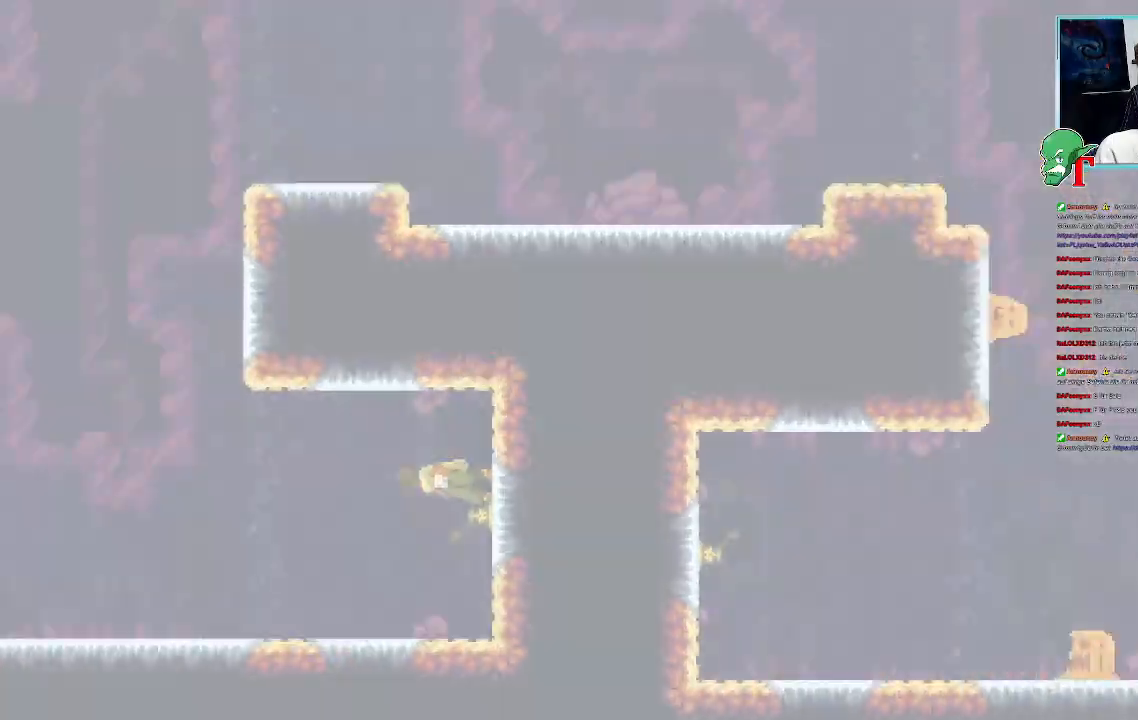
{"buttons": [], "left_stick": "center", "right_stick": "center", "events": []}